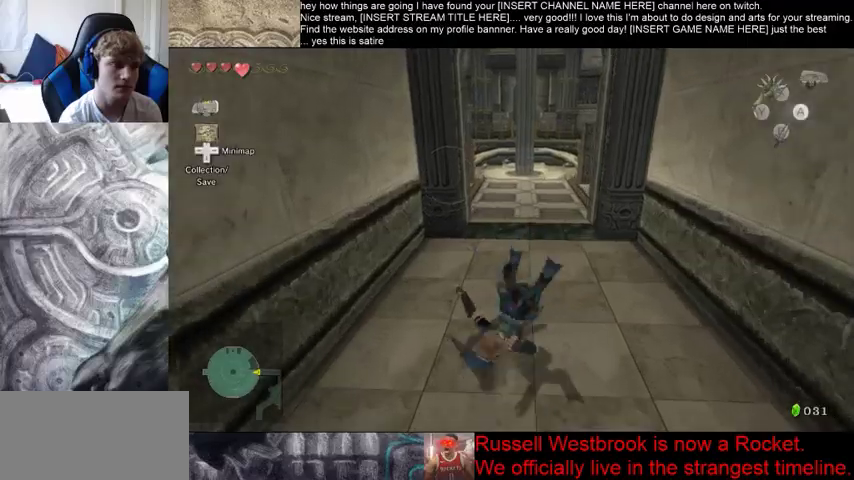
Gameplay with a controller (Xbox layout); each line is a JSON object with the inputs held at the frame after it. "events" lists button and stick changes between this image and that frame as [ms after this image, input, new state], when the widget could be followed in between. Not read: L3 R3.
{"buttons": [], "left_stick": "up", "right_stick": "center", "events": []}
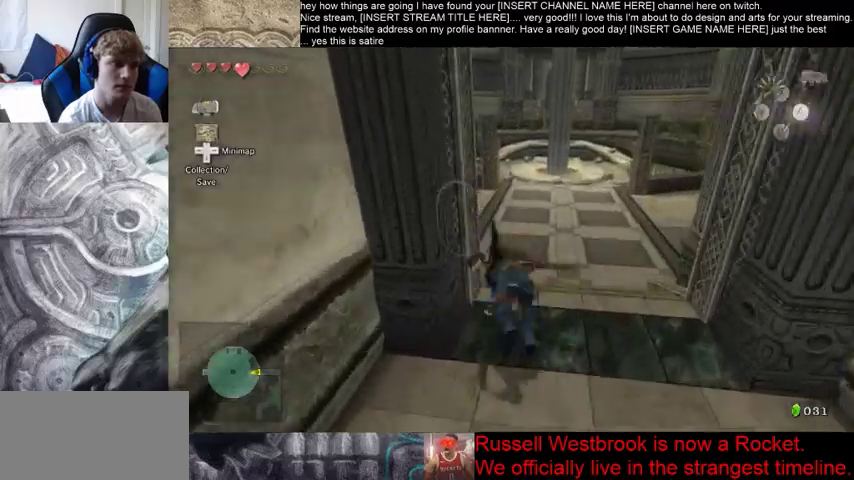
{"buttons": [], "left_stick": "up", "right_stick": "center", "events": []}
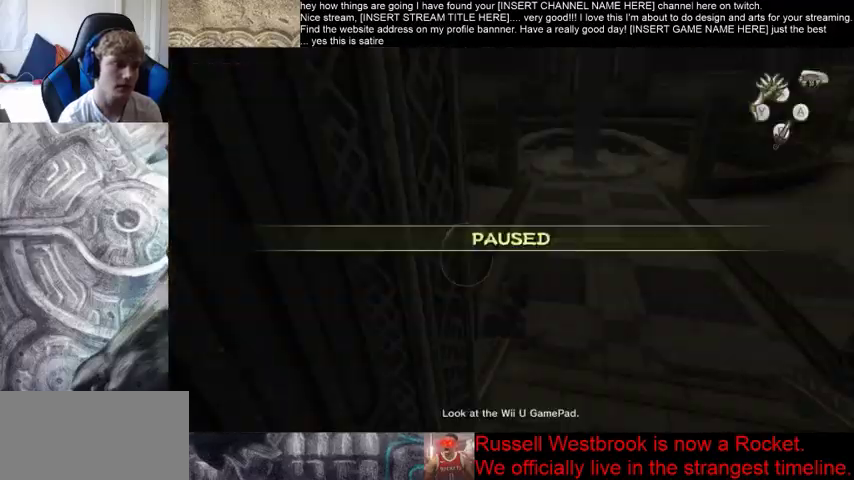
{"buttons": [], "left_stick": "up-left", "right_stick": "center", "events": [[333, "left_stick", "up-left"]]}
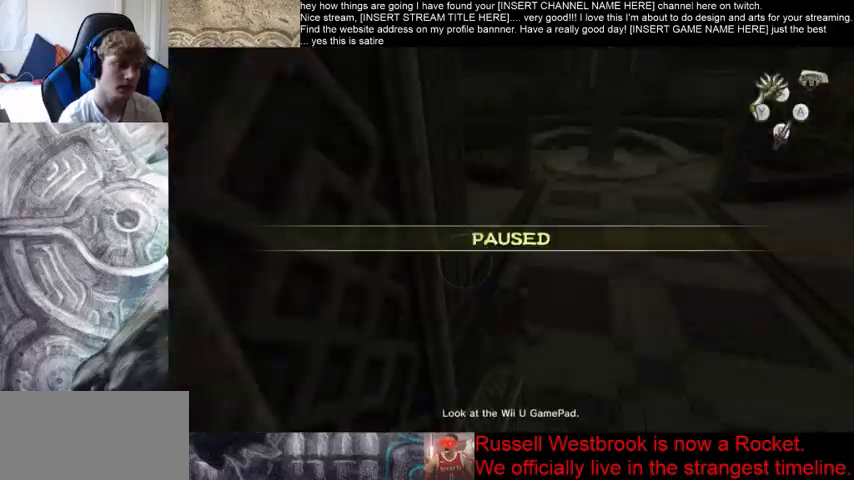
{"buttons": [], "left_stick": "up-left", "right_stick": "center", "events": []}
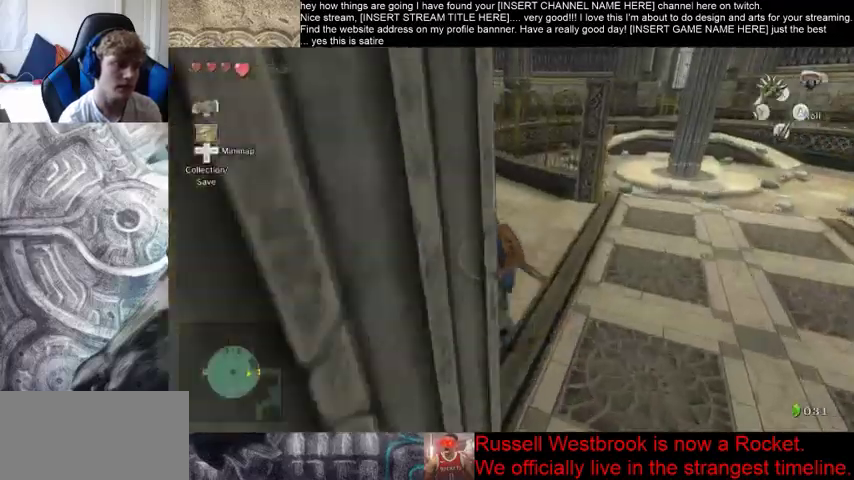
{"buttons": [], "left_stick": "up", "right_stick": "center", "events": [[200, "left_stick", "up"]]}
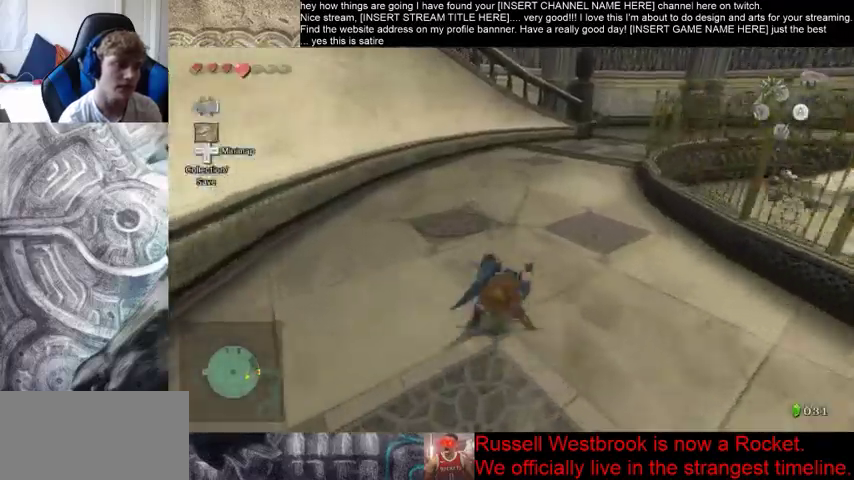
{"buttons": [], "left_stick": "up", "right_stick": "center", "events": []}
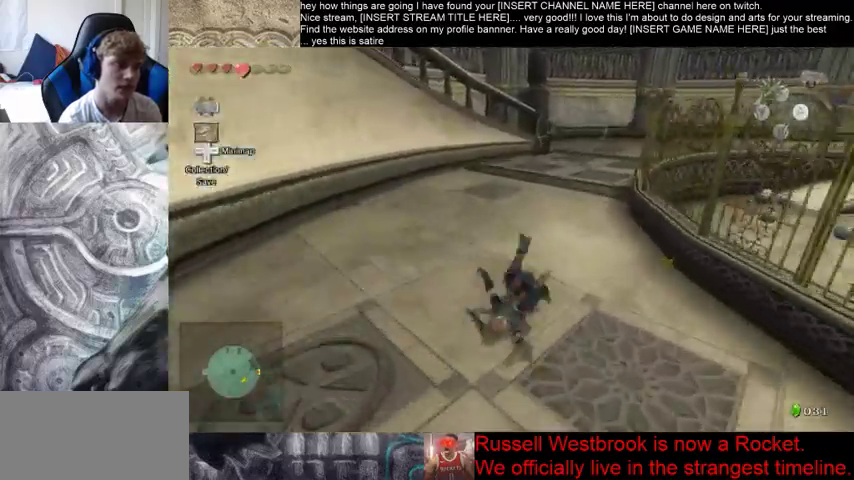
{"buttons": [], "left_stick": "up", "right_stick": "center", "events": []}
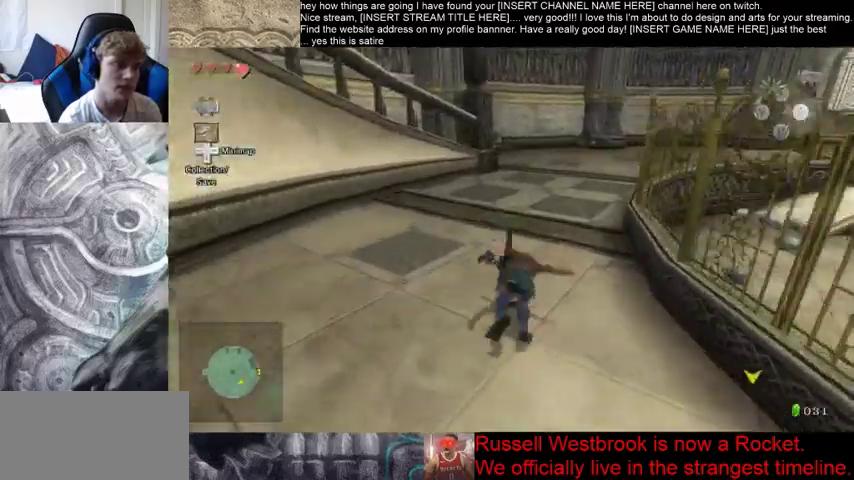
{"buttons": [], "left_stick": "up", "right_stick": "center", "events": []}
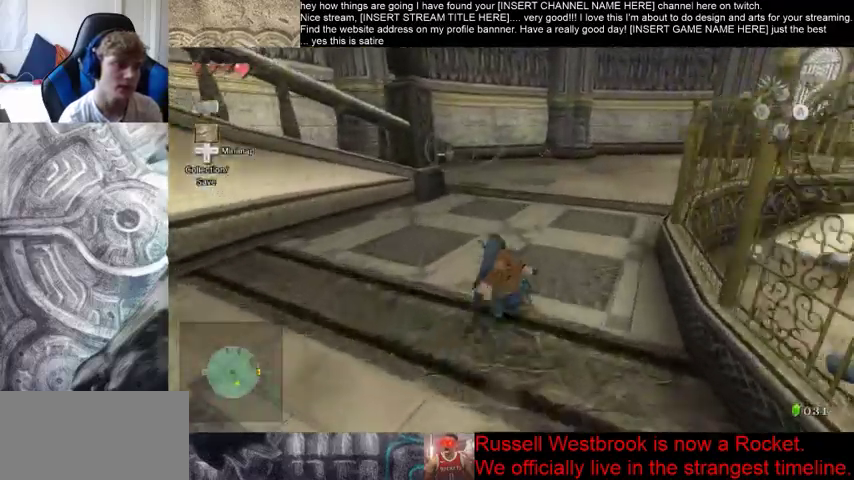
{"buttons": [], "left_stick": "up", "right_stick": "center", "events": []}
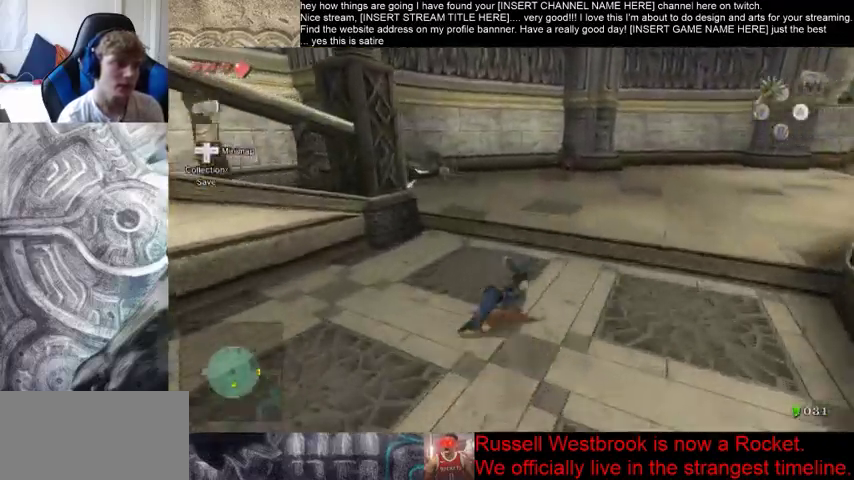
{"buttons": [], "left_stick": "up-left", "right_stick": "left", "events": [[300, "right_stick", "left"], [433, "left_stick", "up-left"]]}
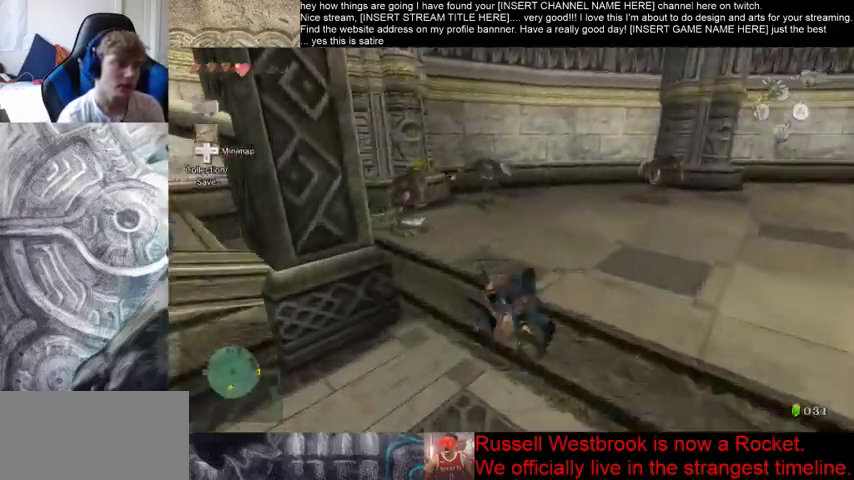
{"buttons": [], "left_stick": "up", "right_stick": "left", "events": [[333, "left_stick", "up"]]}
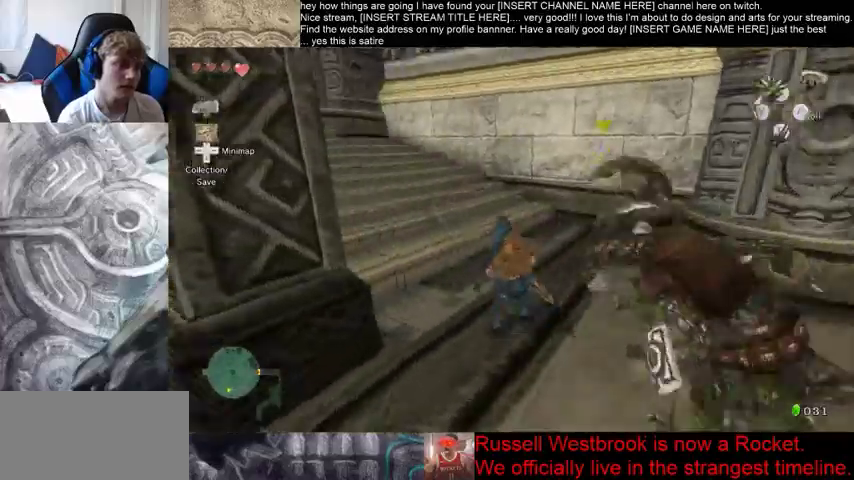
{"buttons": [], "left_stick": "up", "right_stick": "center", "events": [[233, "right_stick", "center"]]}